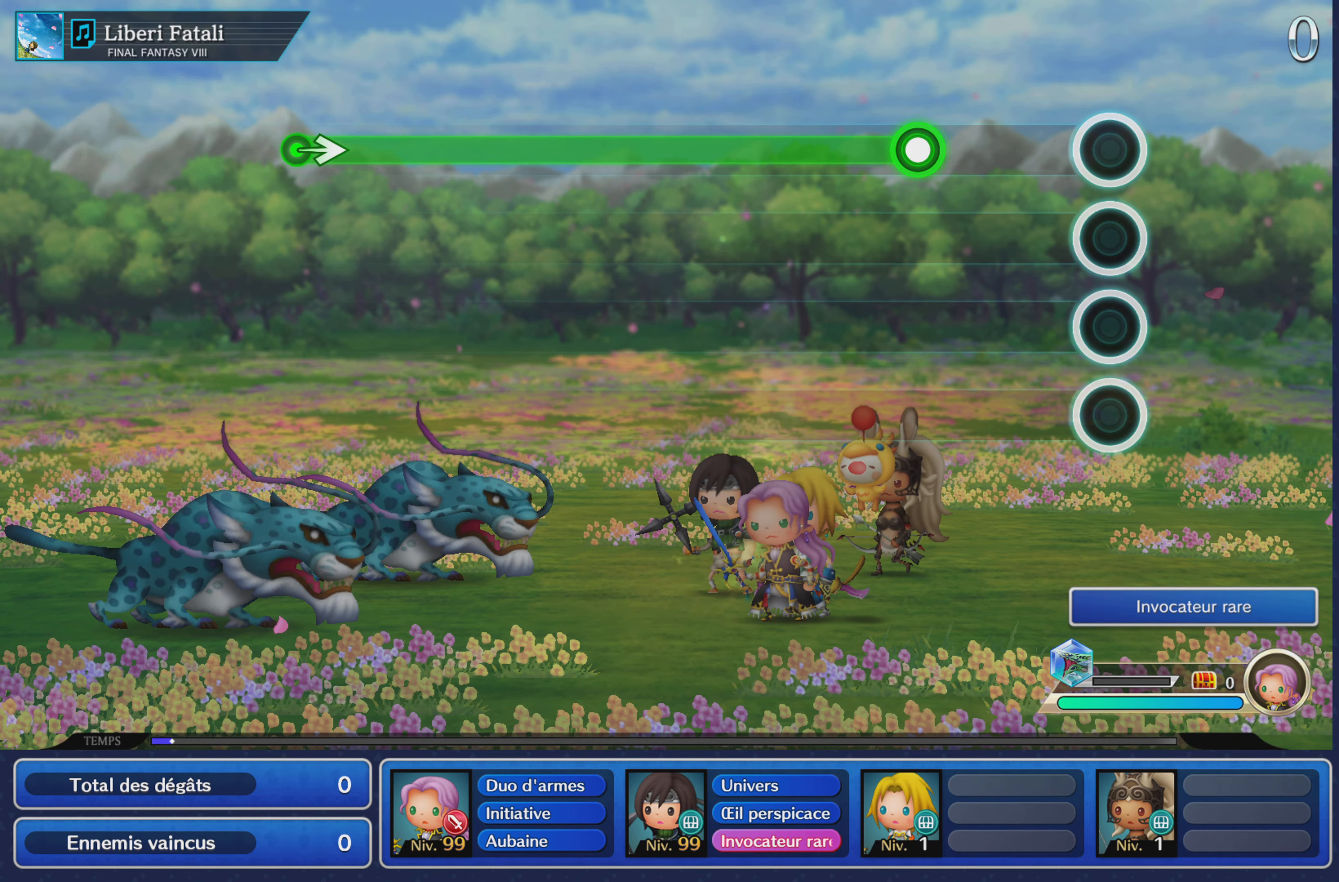
Gameplay with a controller (PlayStation layout); each line is a JSON object with the inputs held at the frame after it. "events" lists button and stick changes between this image and that frame as [ms after this image, input, new state], when the widget could be followed in between. Not read: CIRCLE L3 R3 SQUARE.
{"buttons": ["R1"], "left_stick": "center", "right_stick": "center", "events": [[301, "R1", "down"]]}
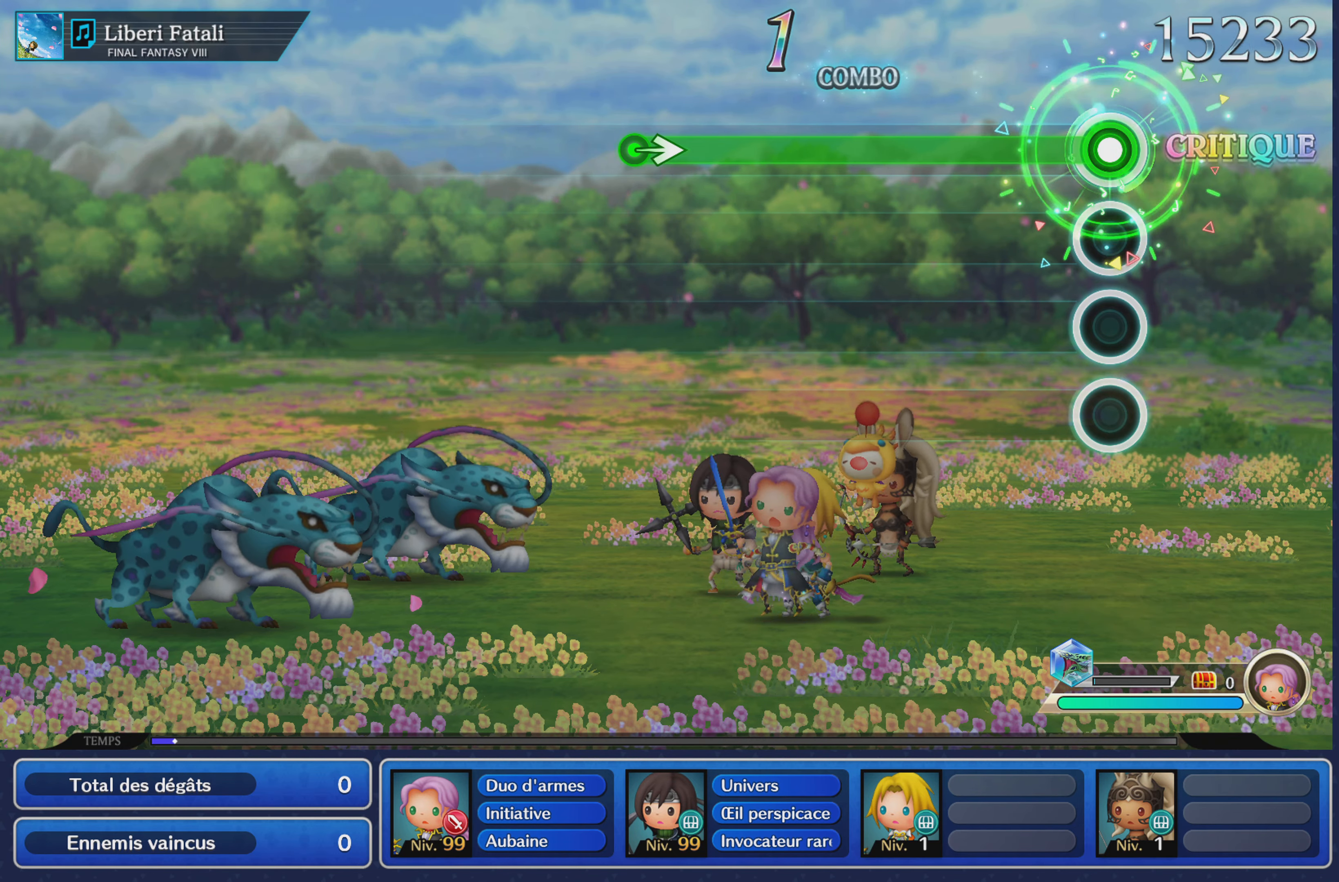
{"buttons": ["R1"], "left_stick": "center", "right_stick": "center", "events": []}
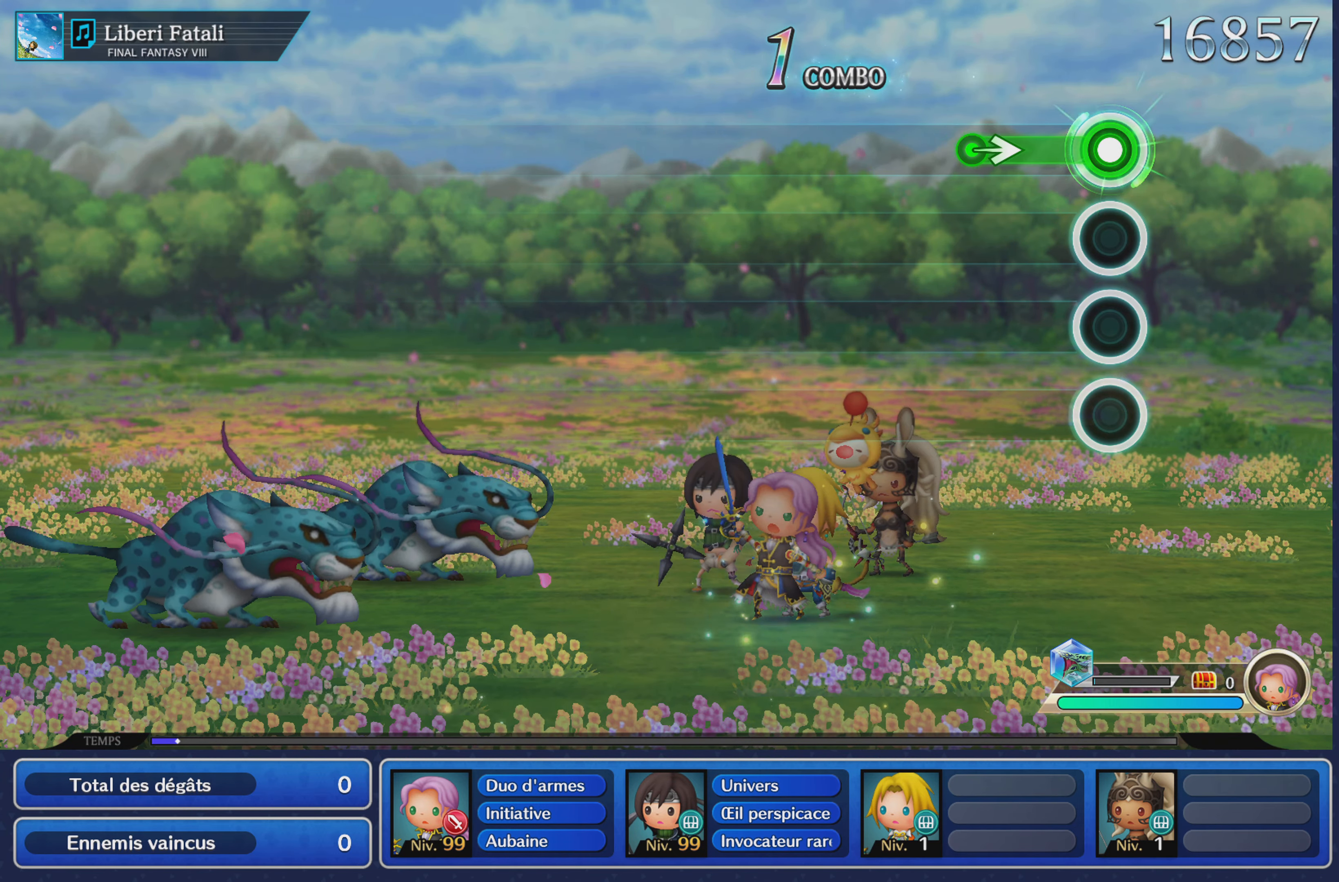
{"buttons": [], "left_stick": "center", "right_stick": "center", "events": [[217, "left_stick", "right"], [367, "left_stick", "center"], [501, "R1", "up"]]}
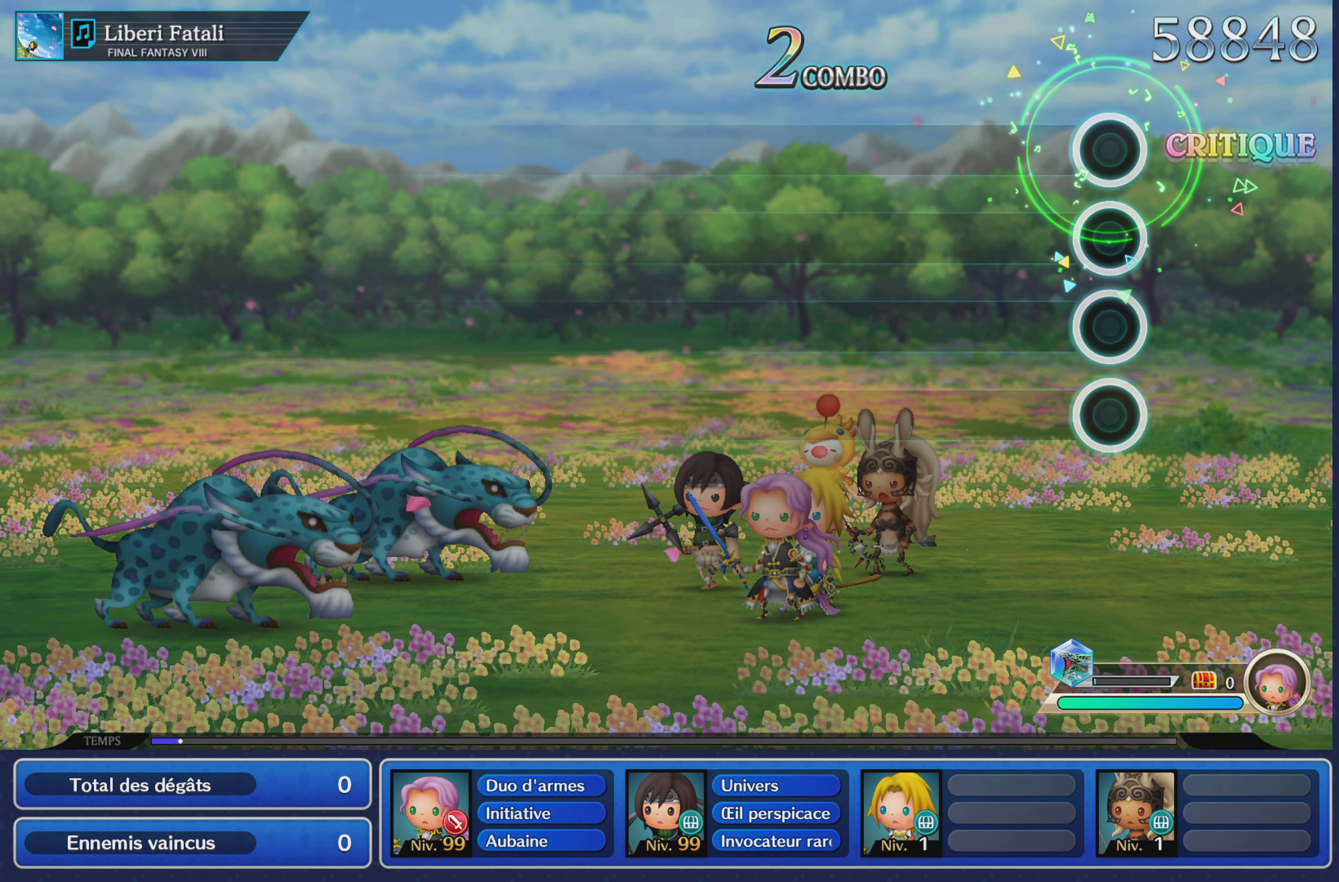
{"buttons": [], "left_stick": "center", "right_stick": "center", "events": []}
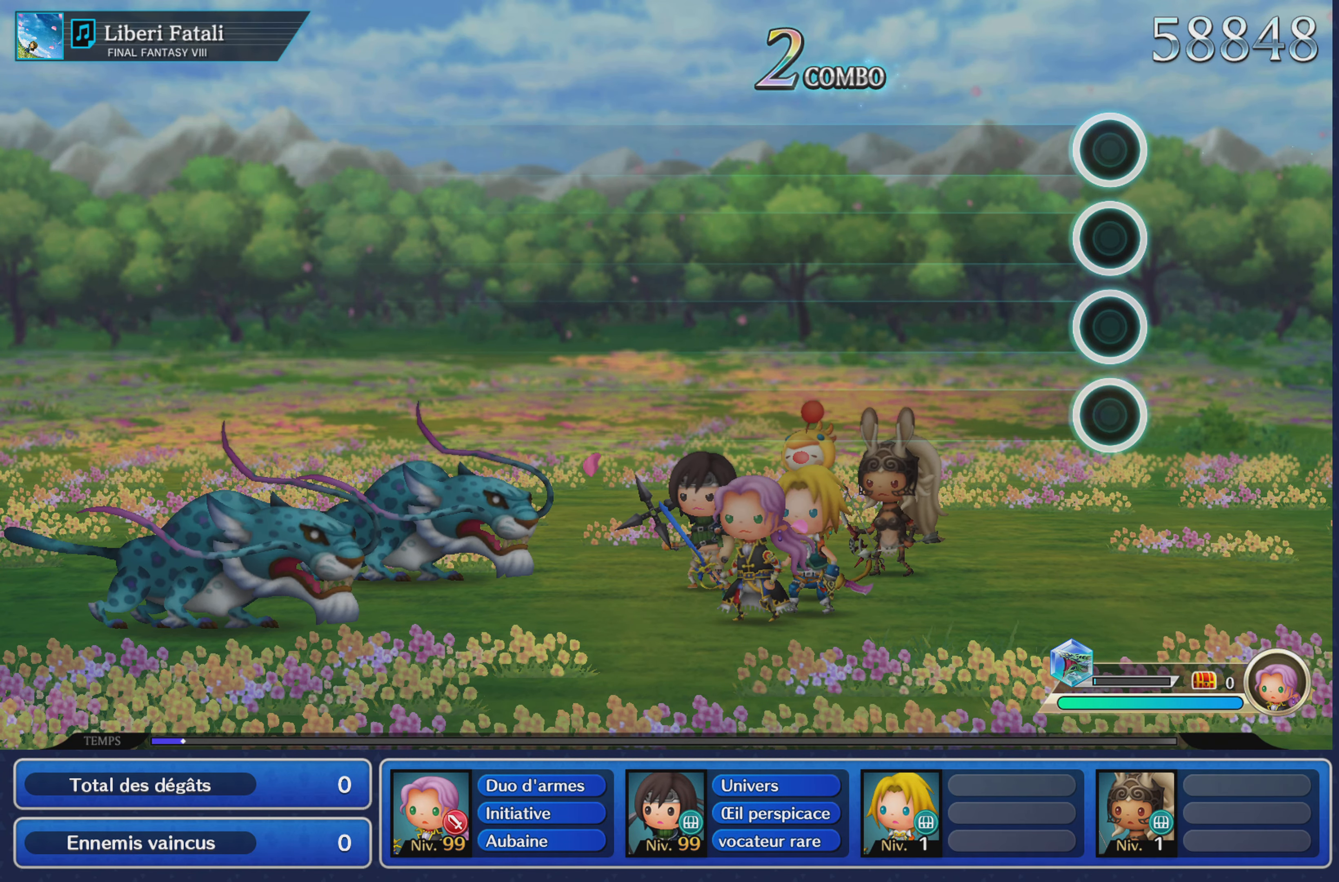
{"buttons": [], "left_stick": "center", "right_stick": "center", "events": []}
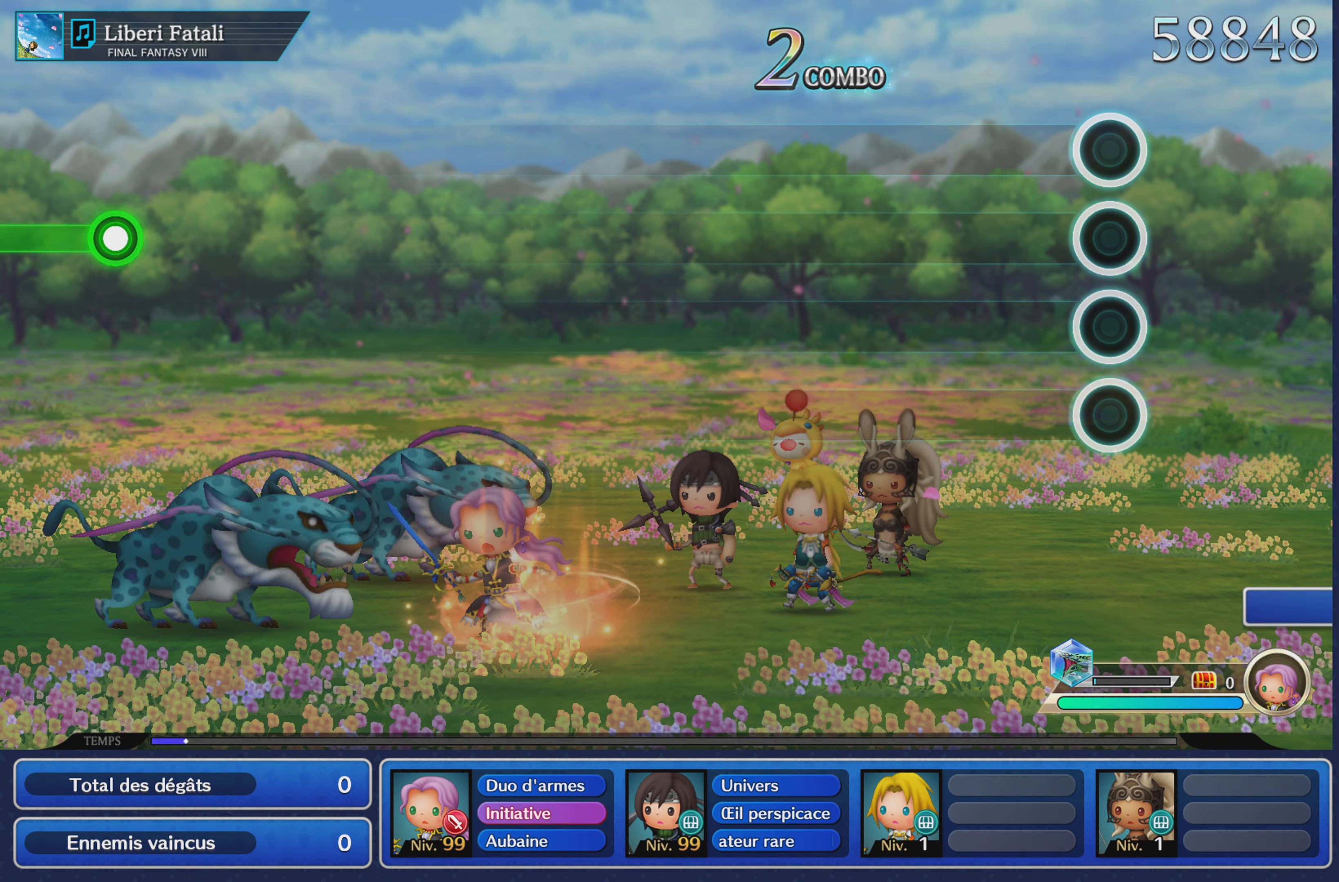
{"buttons": [], "left_stick": "center", "right_stick": "center", "events": []}
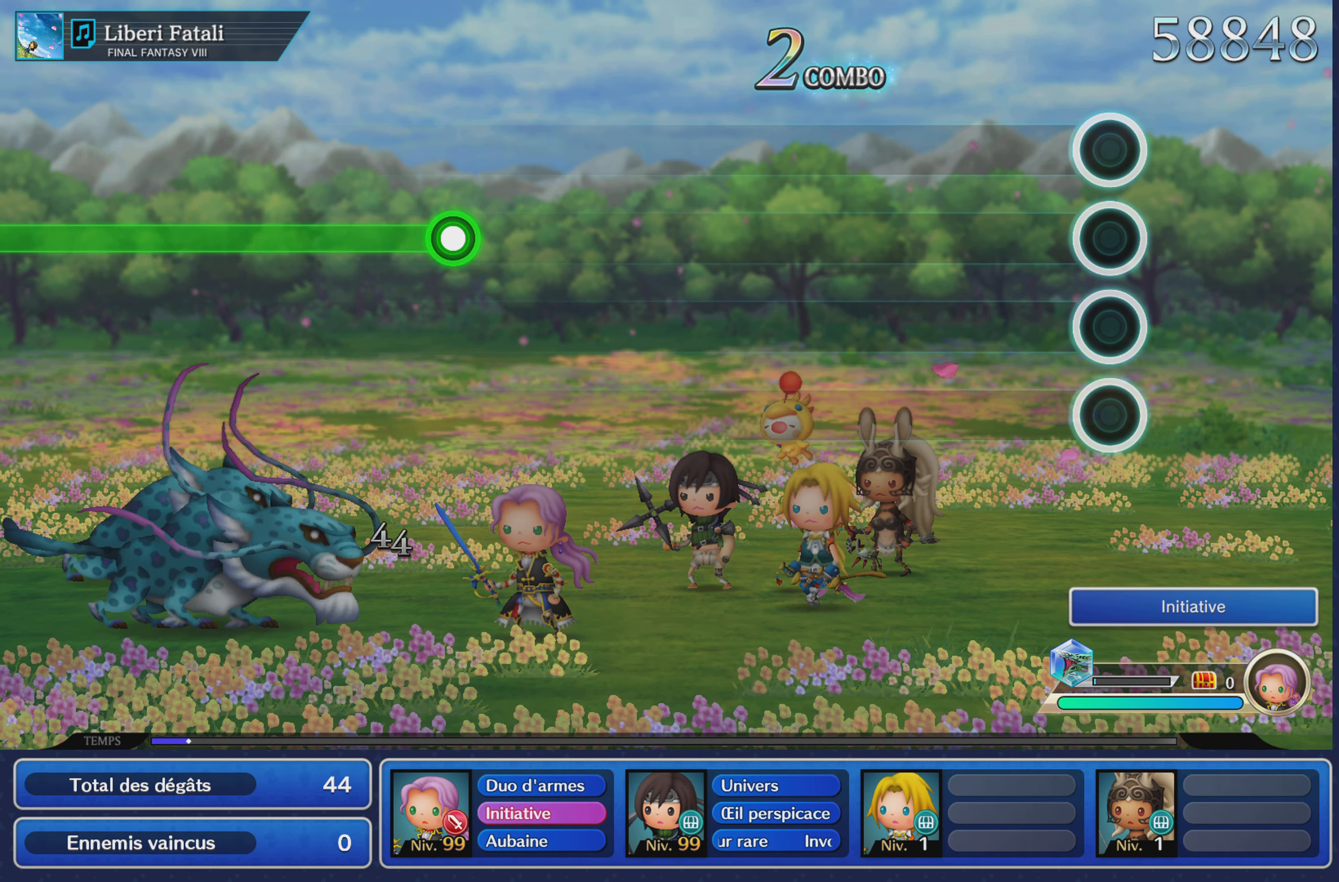
{"buttons": [], "left_stick": "center", "right_stick": "center", "events": []}
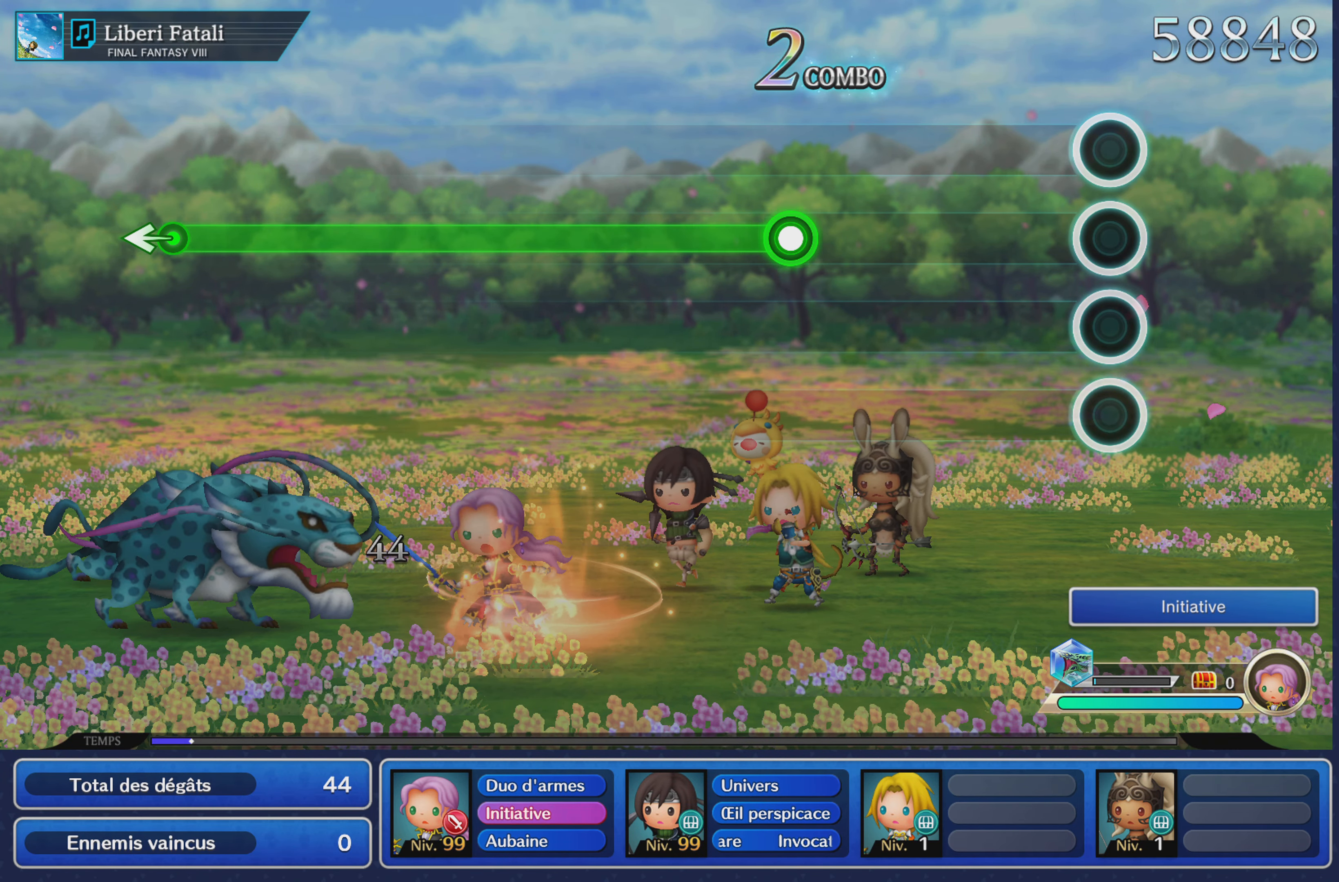
{"buttons": ["R1"], "left_stick": "center", "right_stick": "center", "events": [[500, "R1", "down"]]}
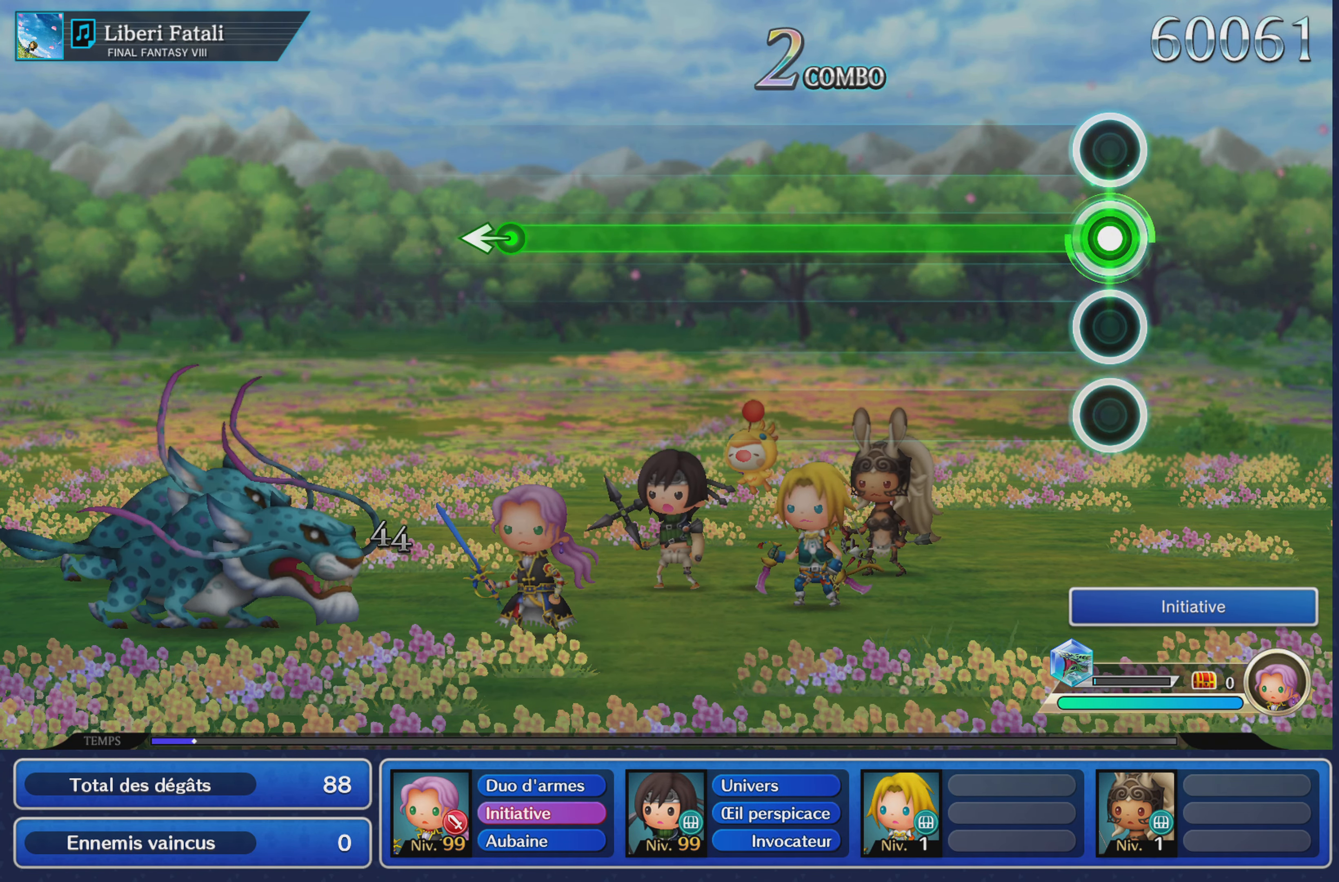
{"buttons": ["R1"], "left_stick": "center", "right_stick": "center", "events": []}
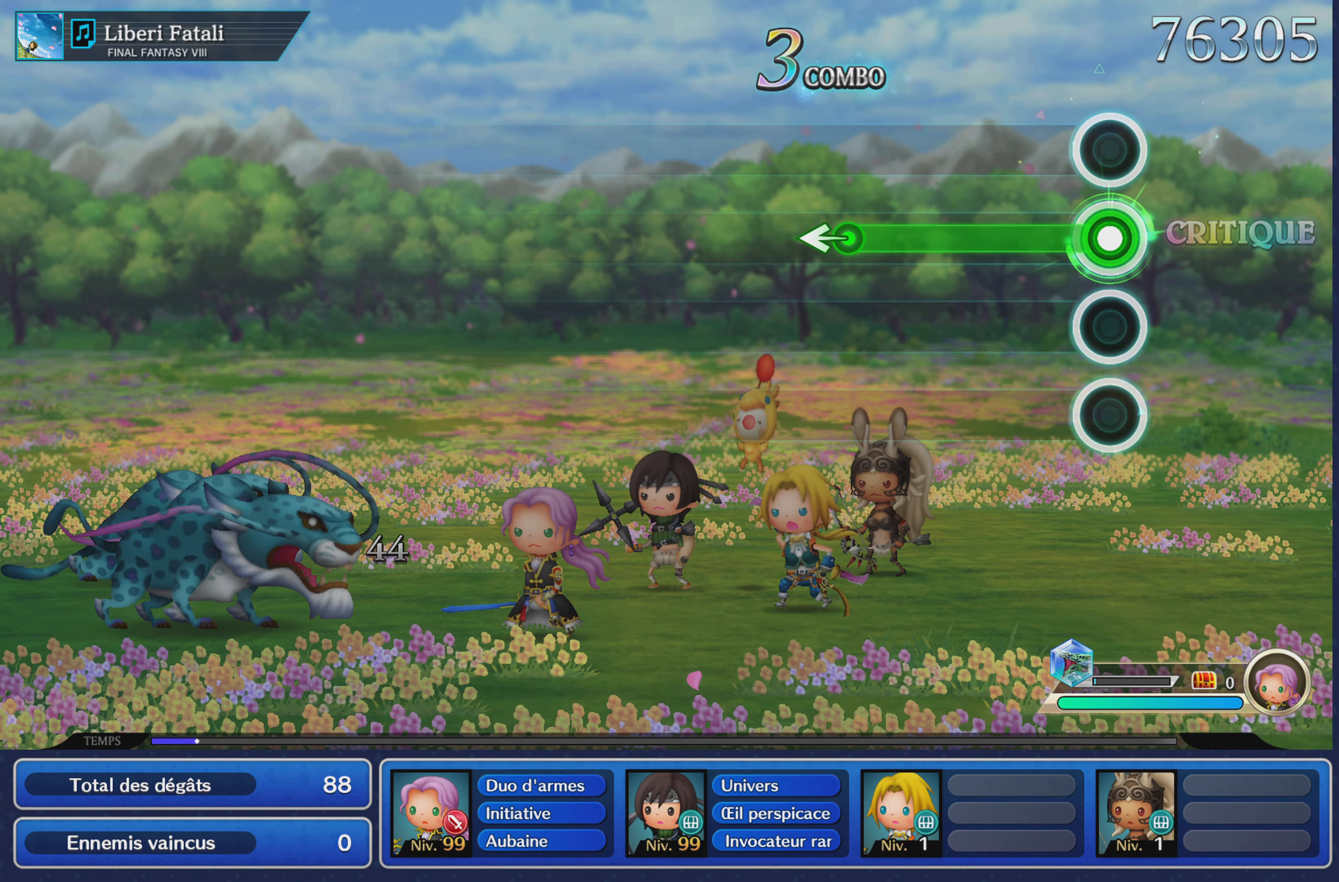
{"buttons": ["R1"], "left_stick": "left", "right_stick": "center", "events": [[434, "left_stick", "left"]]}
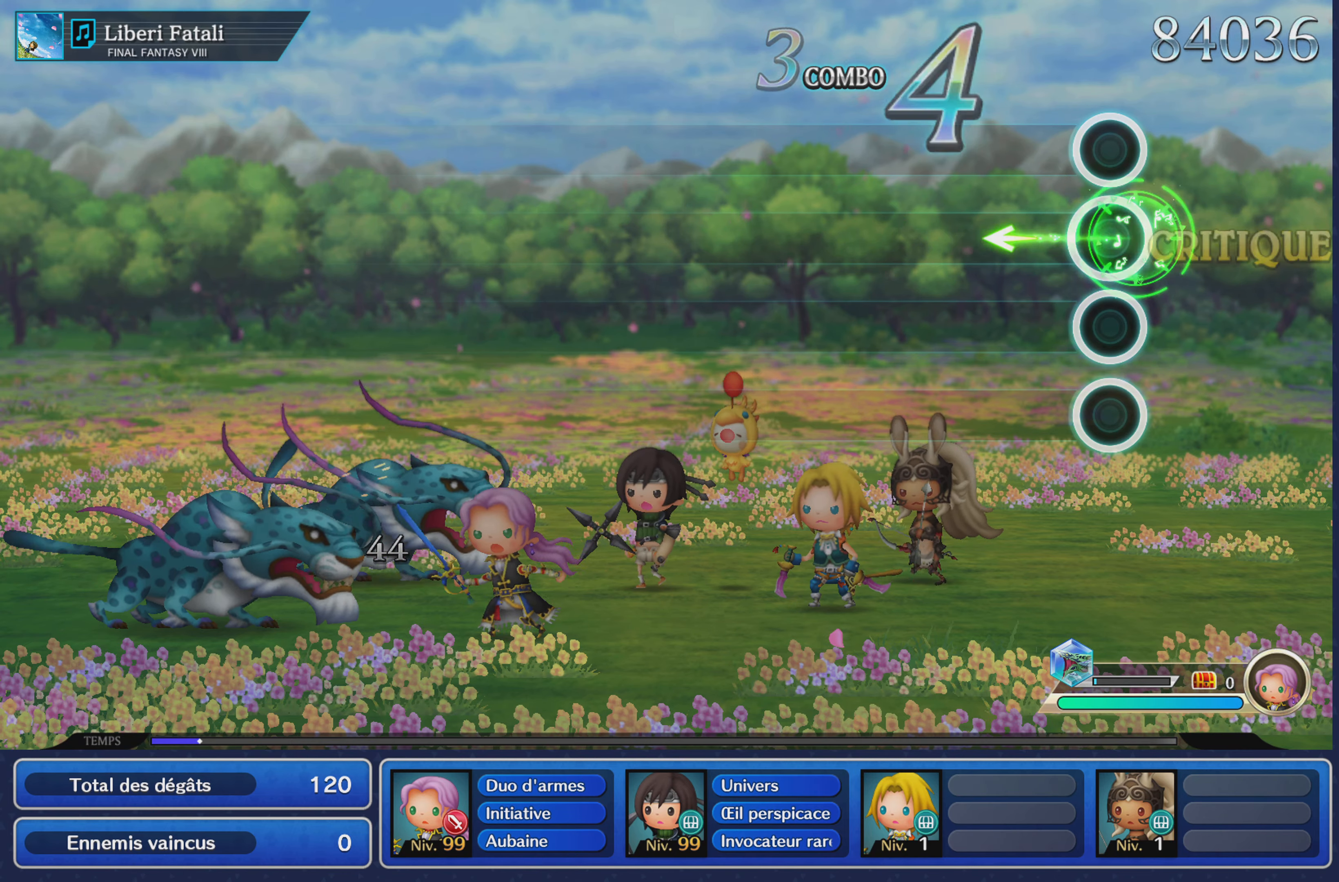
{"buttons": [], "left_stick": "center", "right_stick": "center", "events": [[100, "left_stick", "center"], [200, "R1", "up"]]}
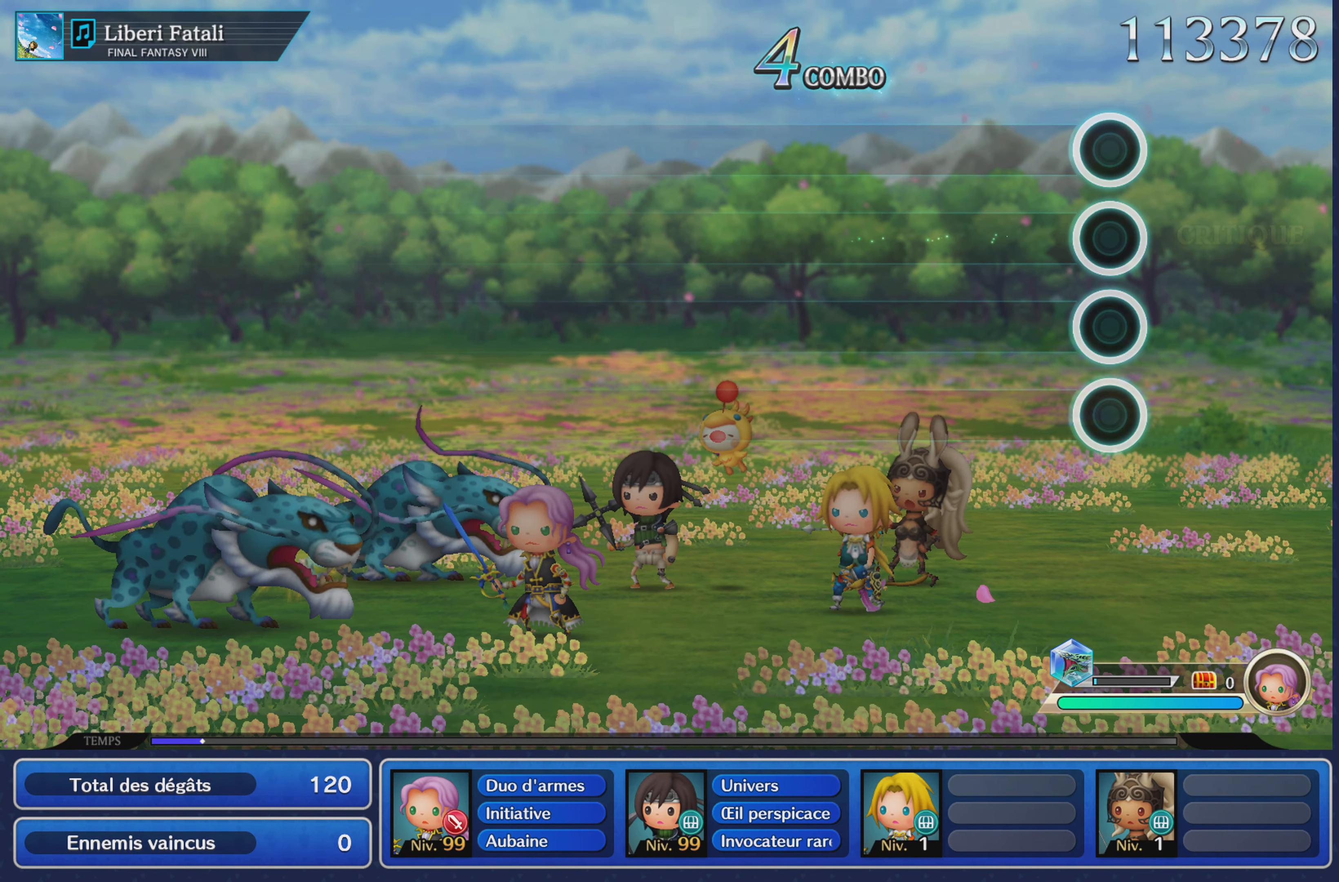
{"buttons": [], "left_stick": "center", "right_stick": "center", "events": []}
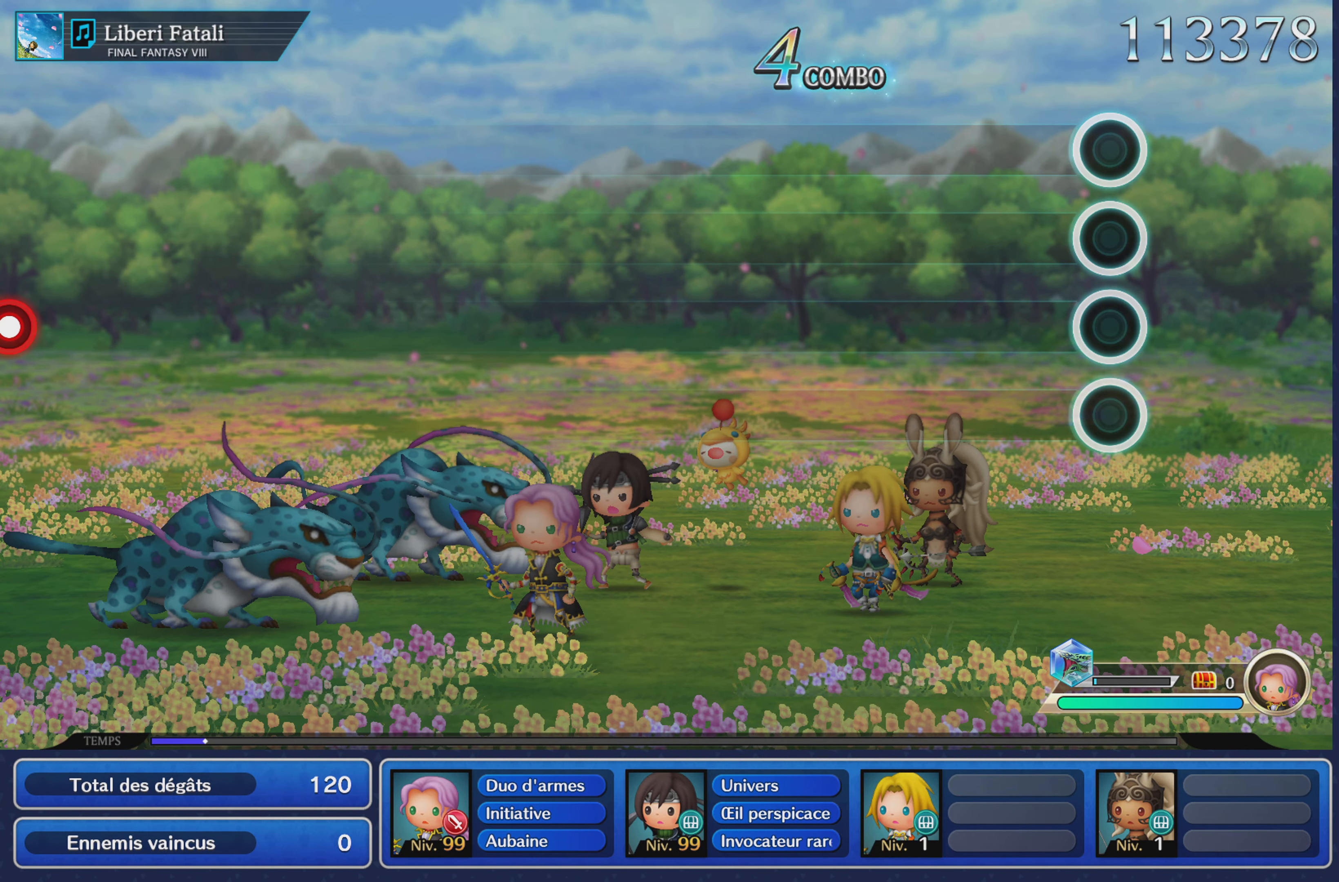
{"buttons": [], "left_stick": "center", "right_stick": "center", "events": []}
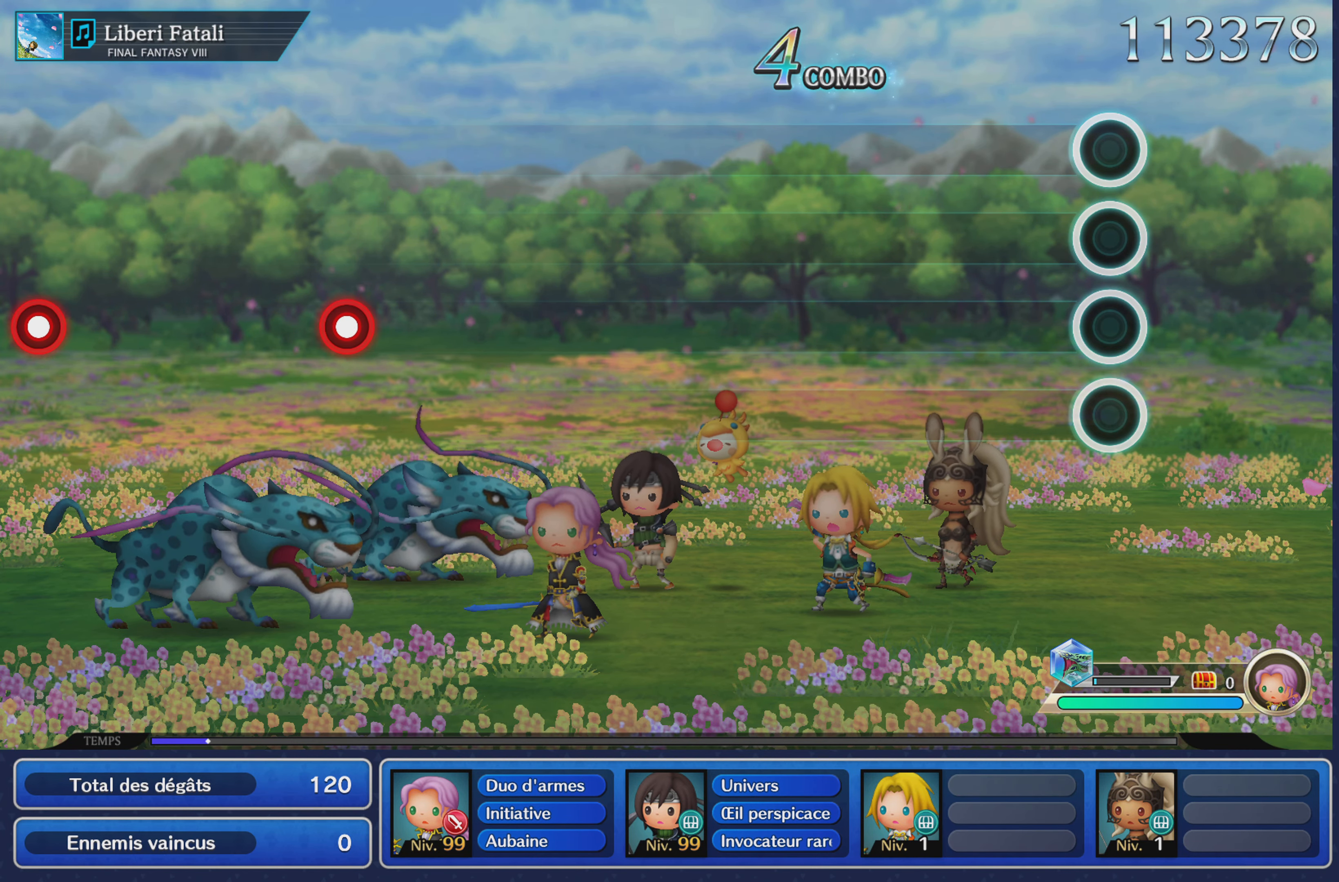
{"buttons": [], "left_stick": "center", "right_stick": "center", "events": []}
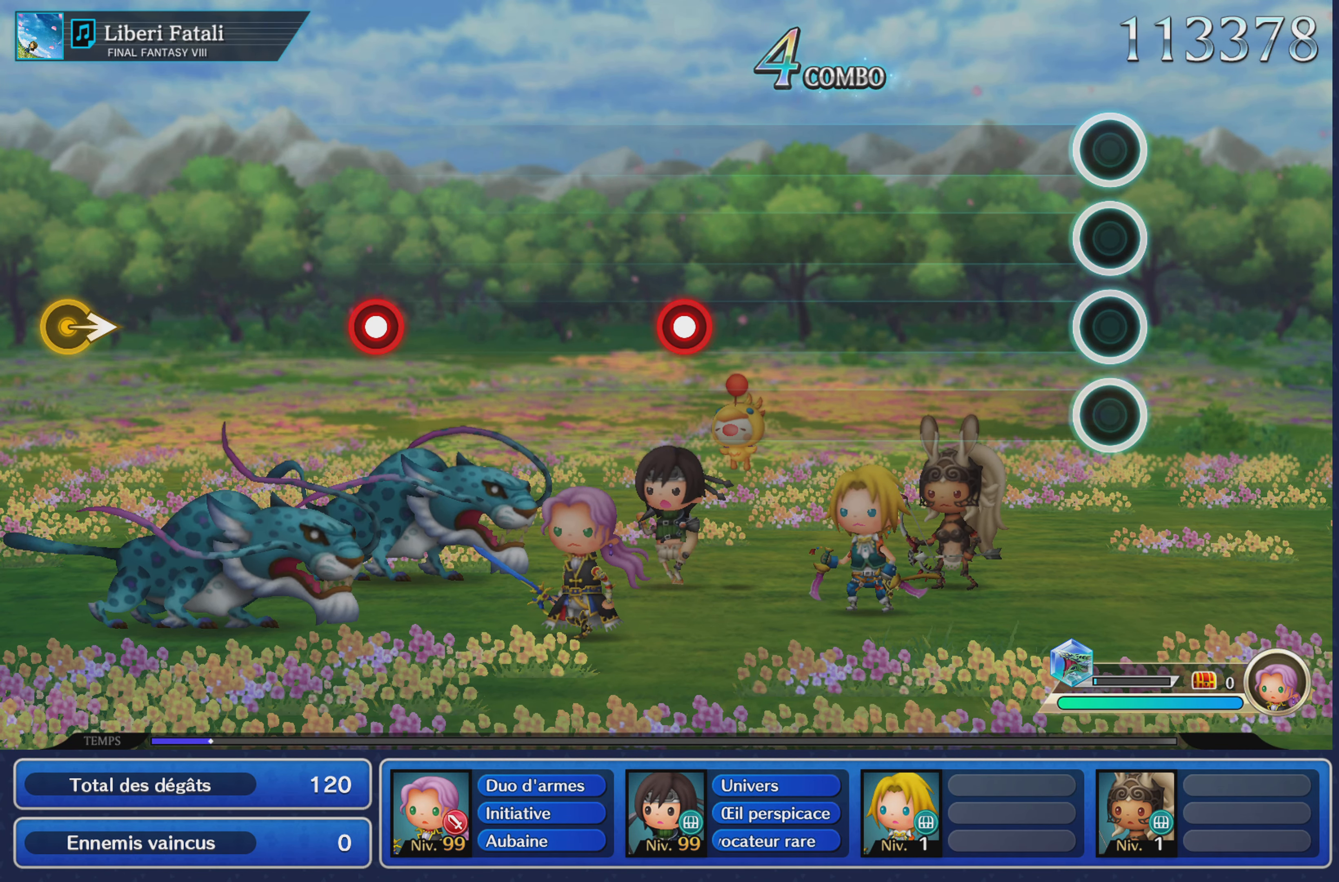
{"buttons": [], "left_stick": "center", "right_stick": "center", "events": []}
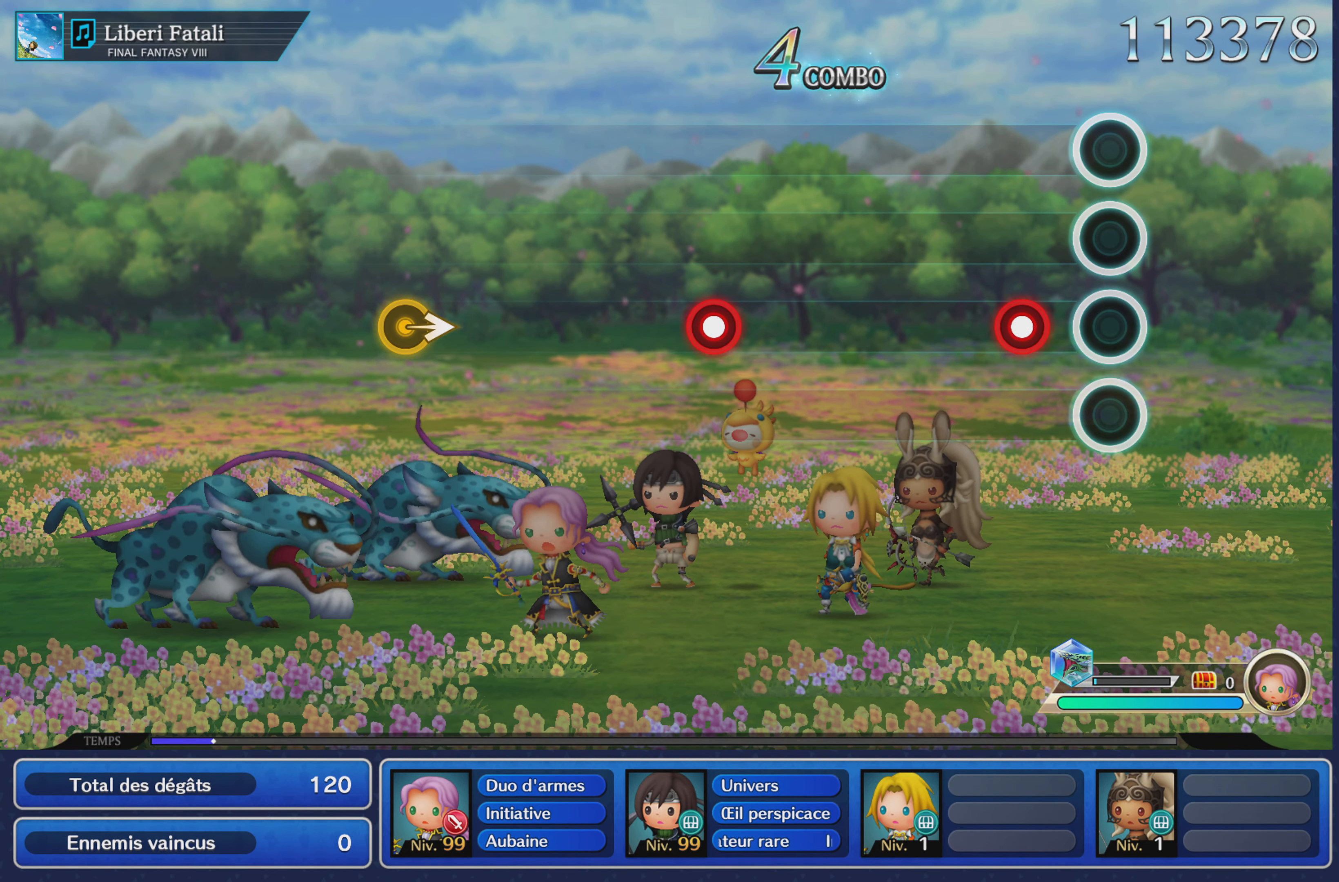
{"buttons": [], "left_stick": "center", "right_stick": "center", "events": [[167, "R1", "down"], [300, "R1", "up"]]}
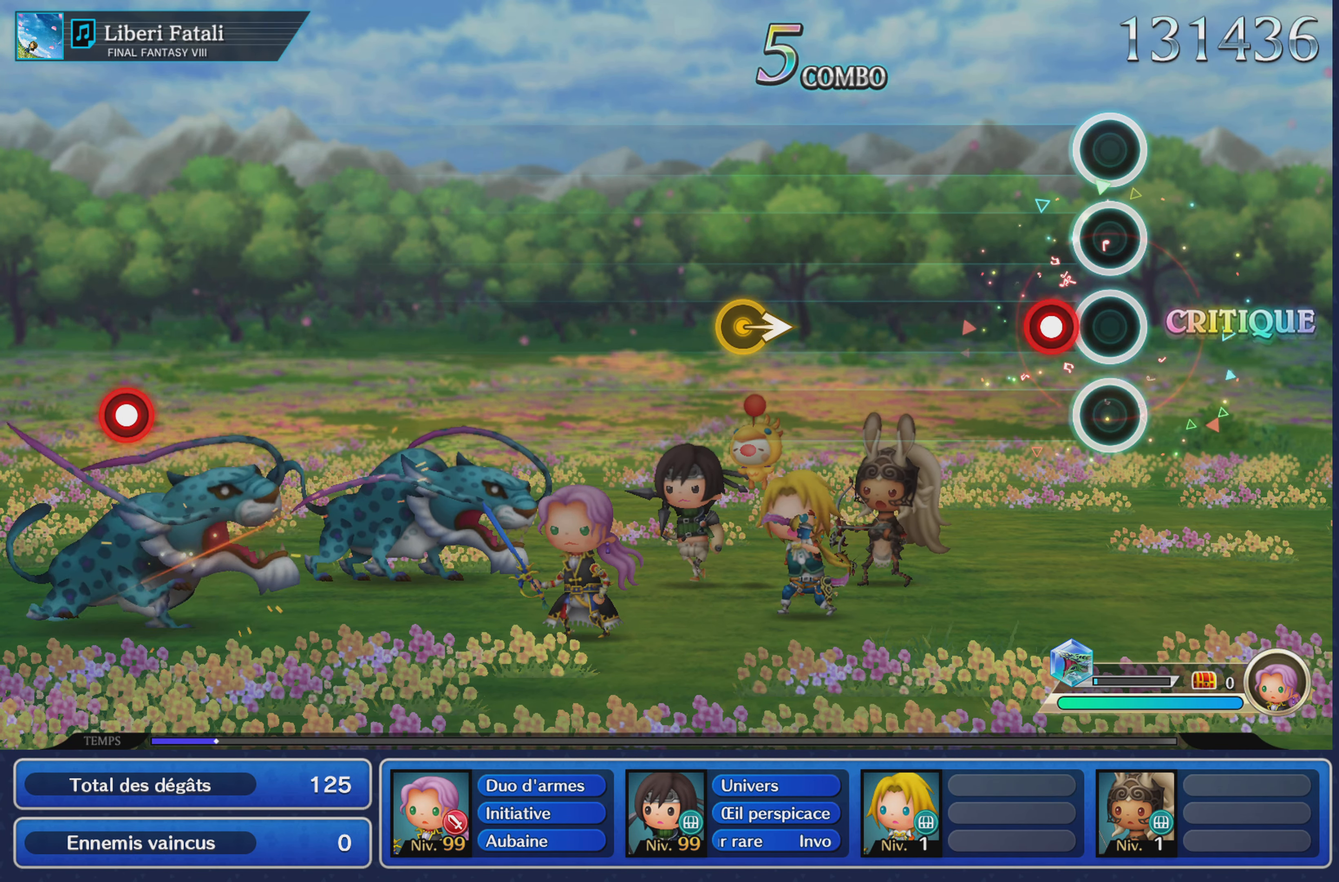
{"buttons": [], "left_stick": "center", "right_stick": "center", "events": [[66, "L1", "down"], [183, "L1", "up"]]}
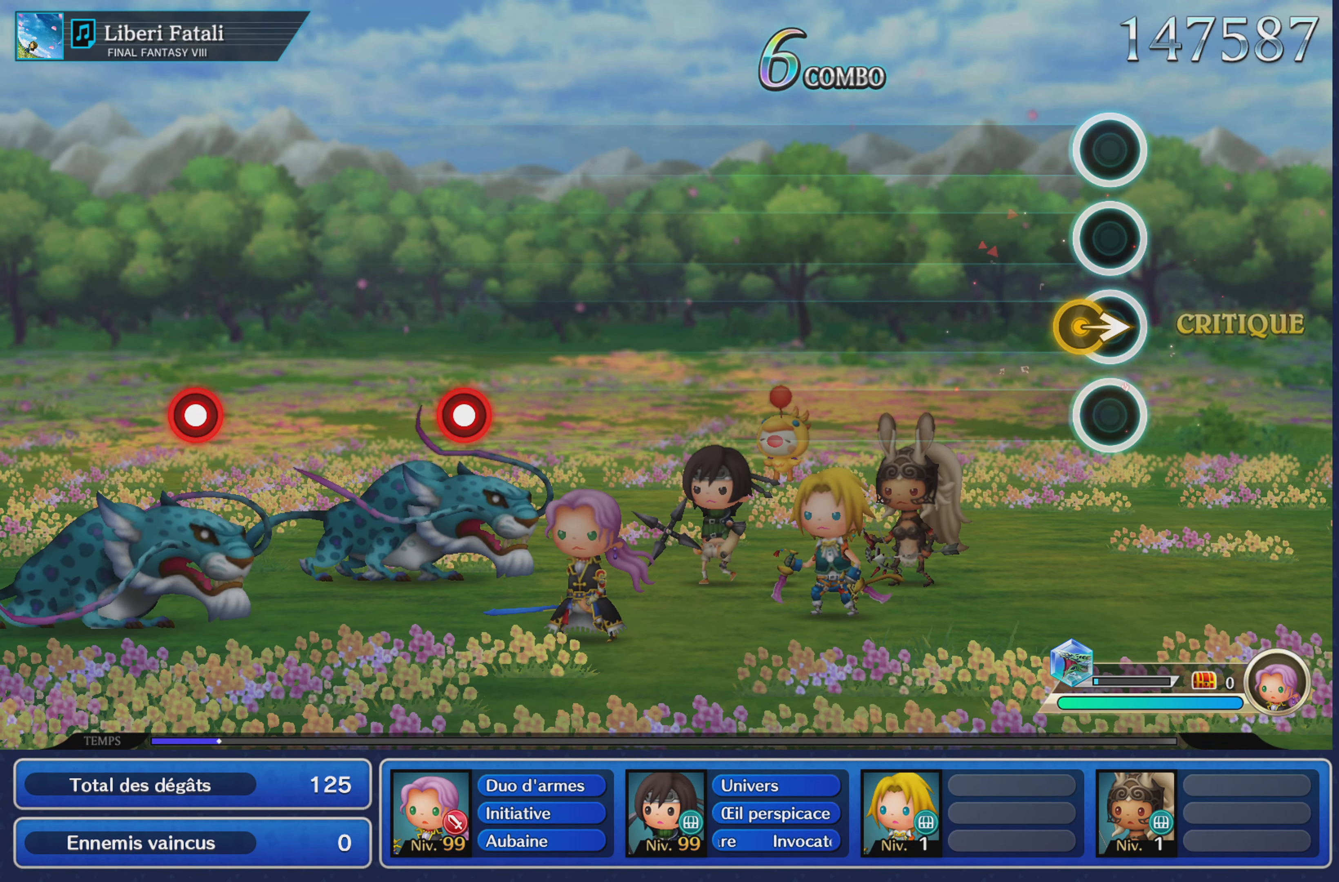
{"buttons": [], "left_stick": "center", "right_stick": "center", "events": [[17, "left_stick", "right"], [167, "left_stick", "center"]]}
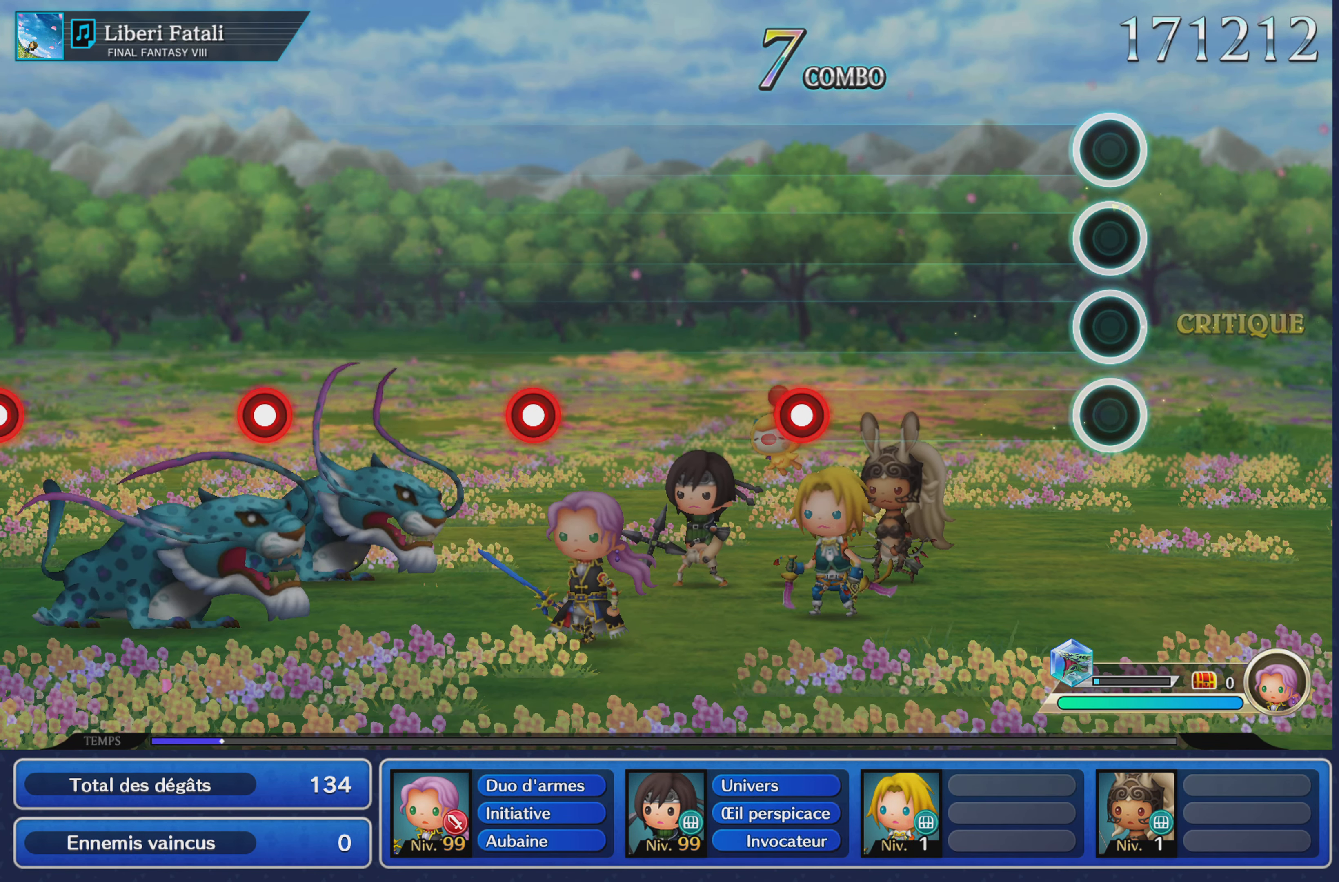
{"buttons": ["R1"], "left_stick": "center", "right_stick": "center", "events": [[484, "R1", "down"]]}
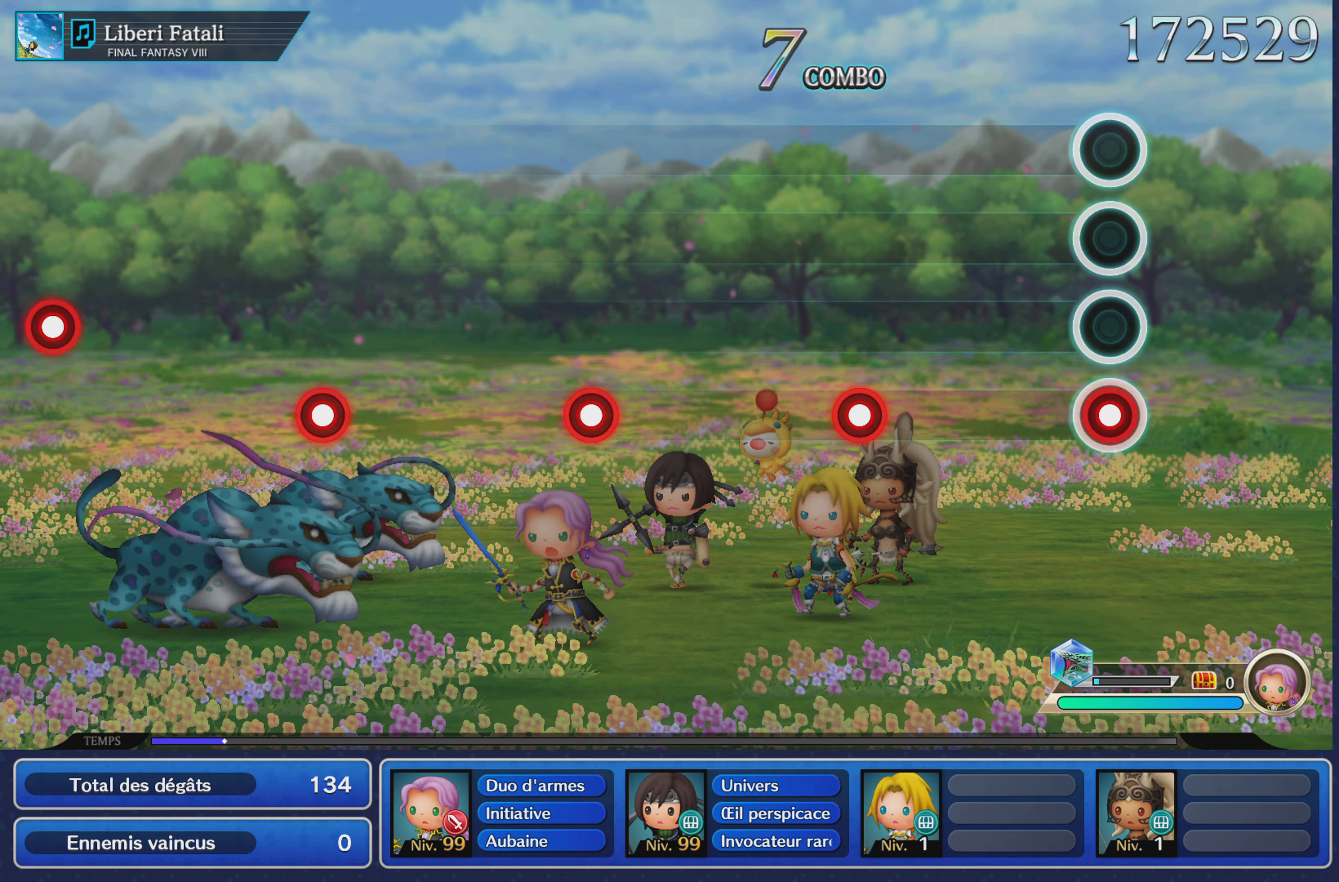
{"buttons": ["R1"], "left_stick": "center", "right_stick": "center", "events": [[117, "R1", "up"], [417, "R1", "down"]]}
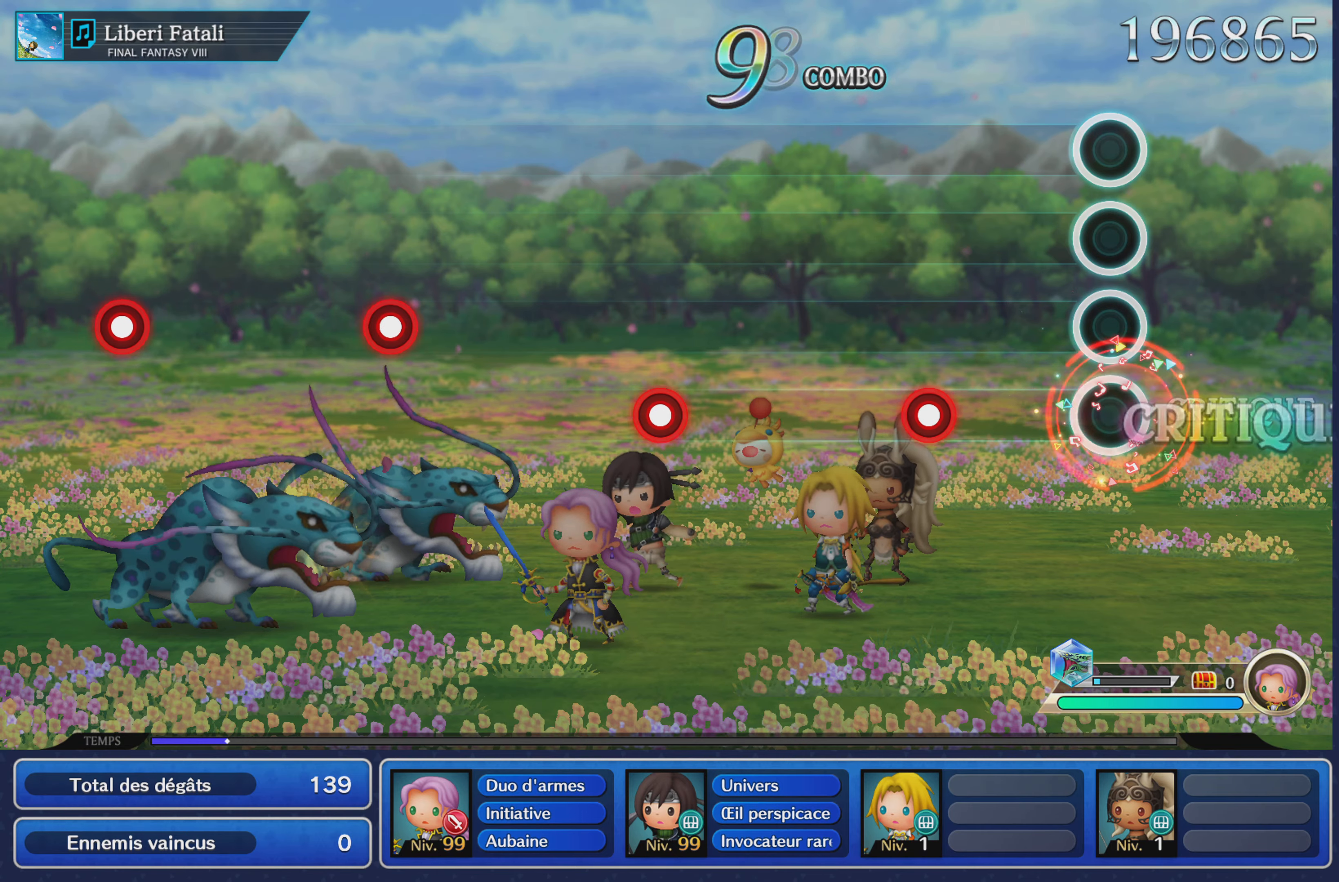
{"buttons": [], "left_stick": "center", "right_stick": "center", "events": [[34, "R1", "up"], [351, "R1", "down"], [467, "R1", "up"]]}
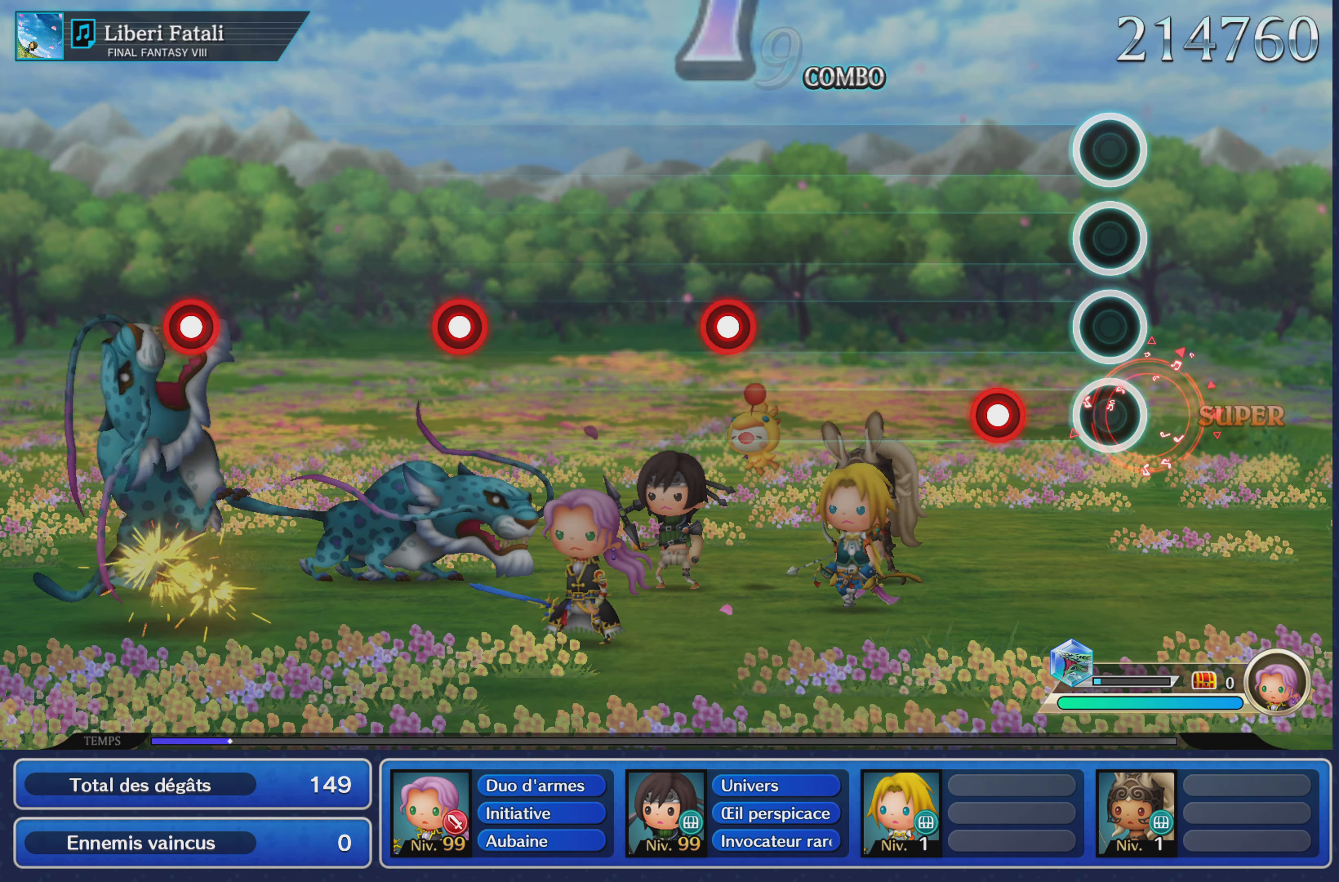
{"buttons": [], "left_stick": "center", "right_stick": "center", "events": [[267, "R1", "down"], [367, "R1", "up"]]}
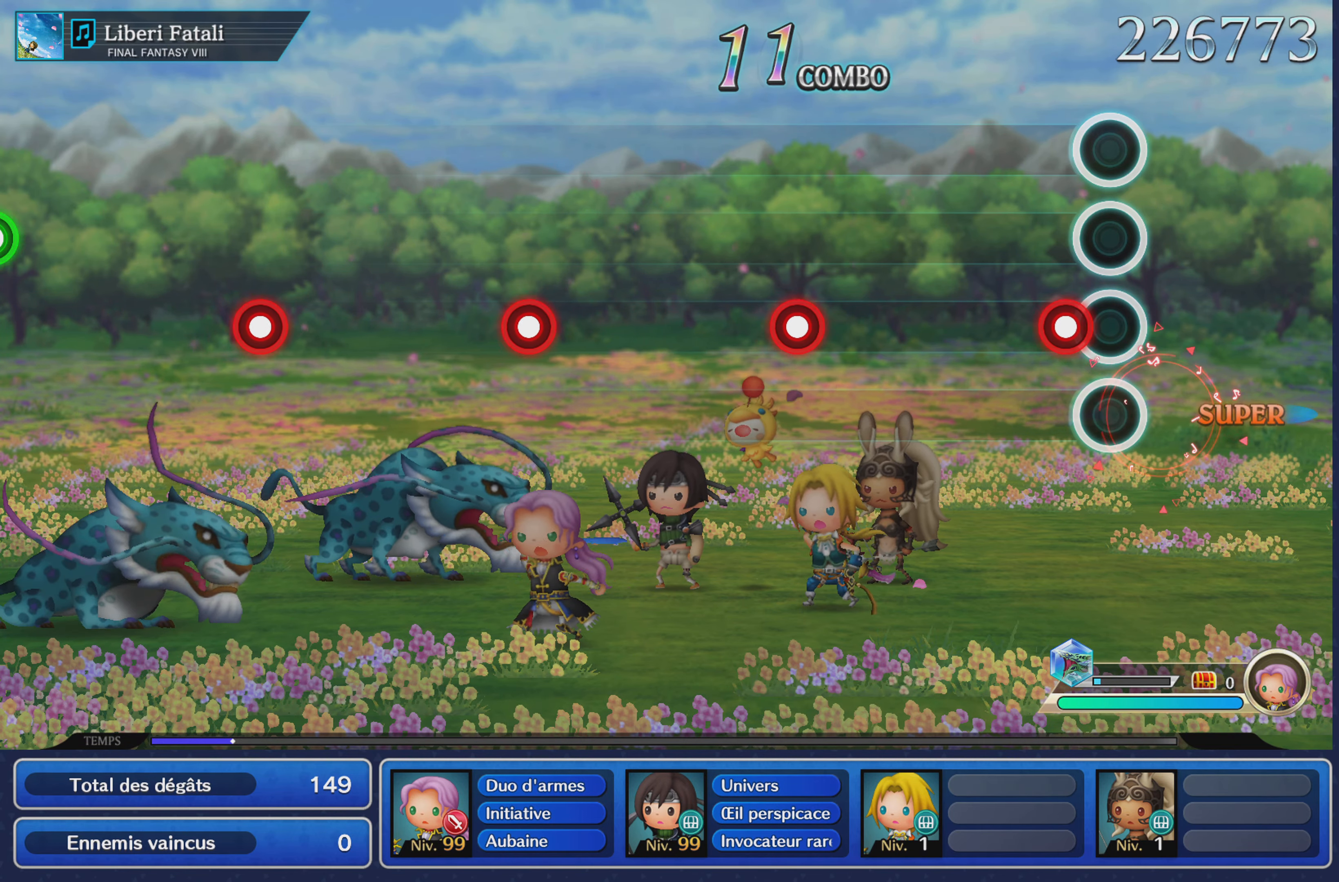
{"buttons": [], "left_stick": "center", "right_stick": "center", "events": [[134, "R1", "down"], [267, "R1", "up"]]}
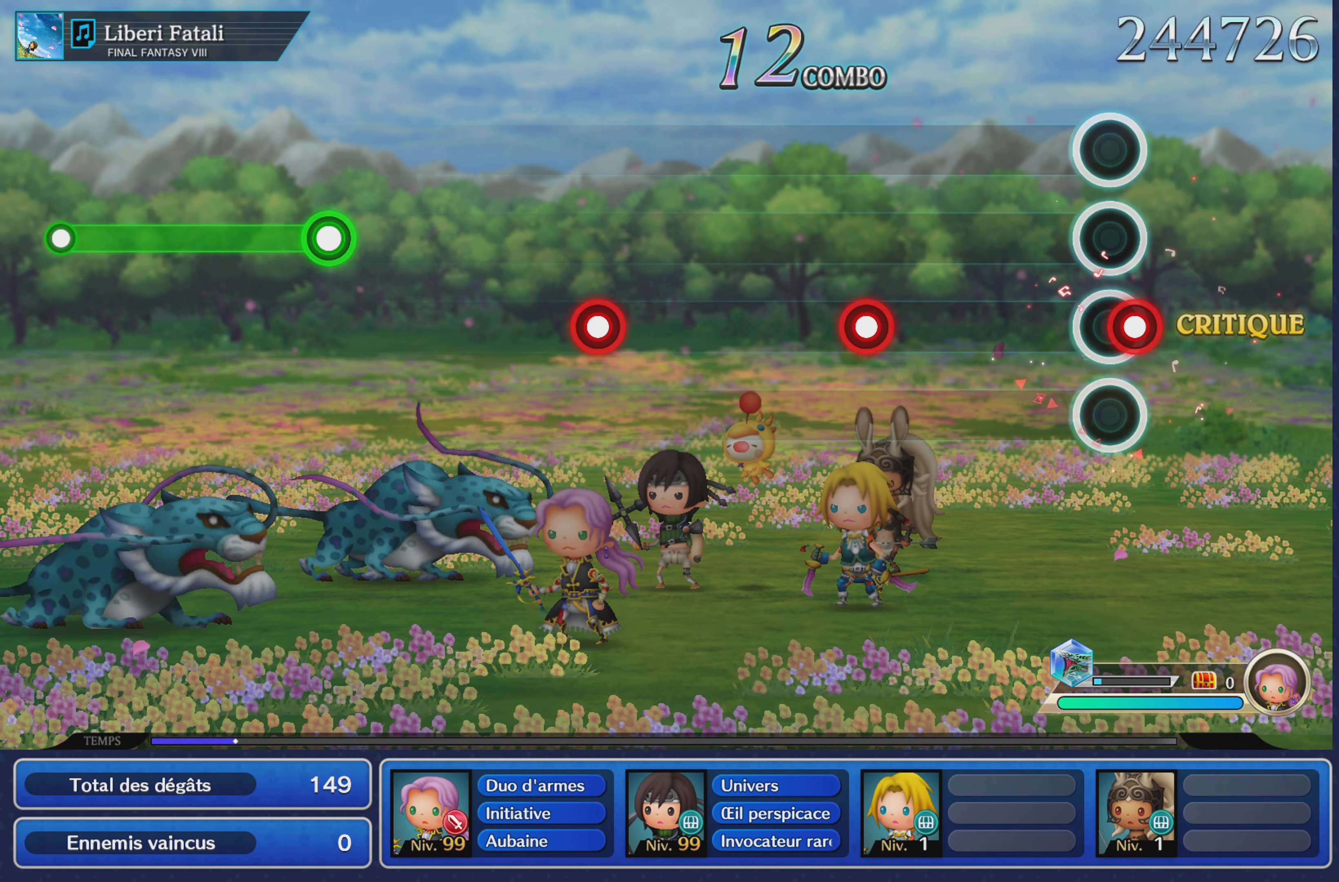
{"buttons": ["R1"], "left_stick": "center", "right_stick": "center", "events": [[16, "R1", "down"], [150, "R1", "up"], [450, "R1", "down"]]}
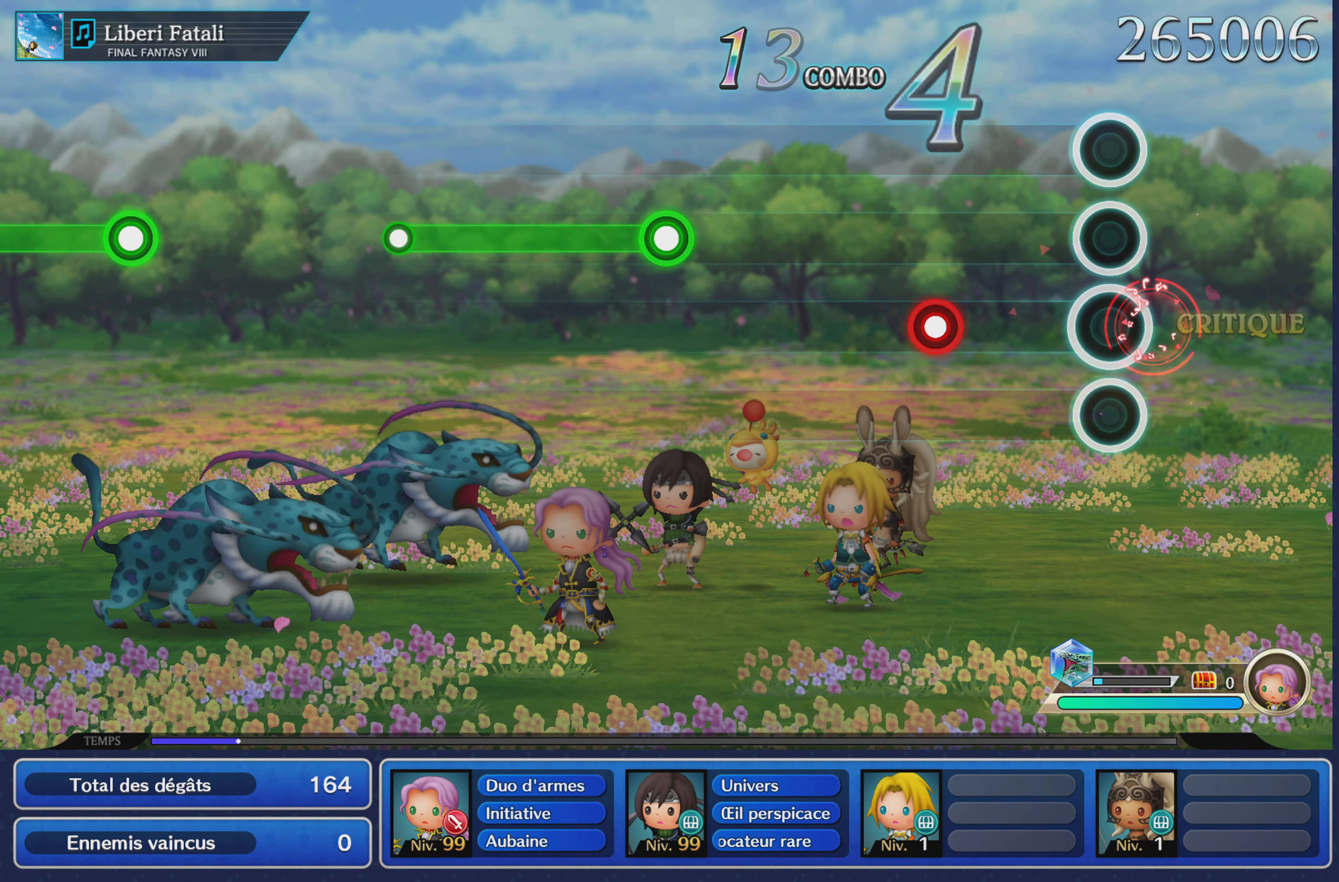
{"buttons": [], "left_stick": "center", "right_stick": "center", "events": [[67, "R1", "up"], [317, "R1", "down"], [434, "R1", "up"]]}
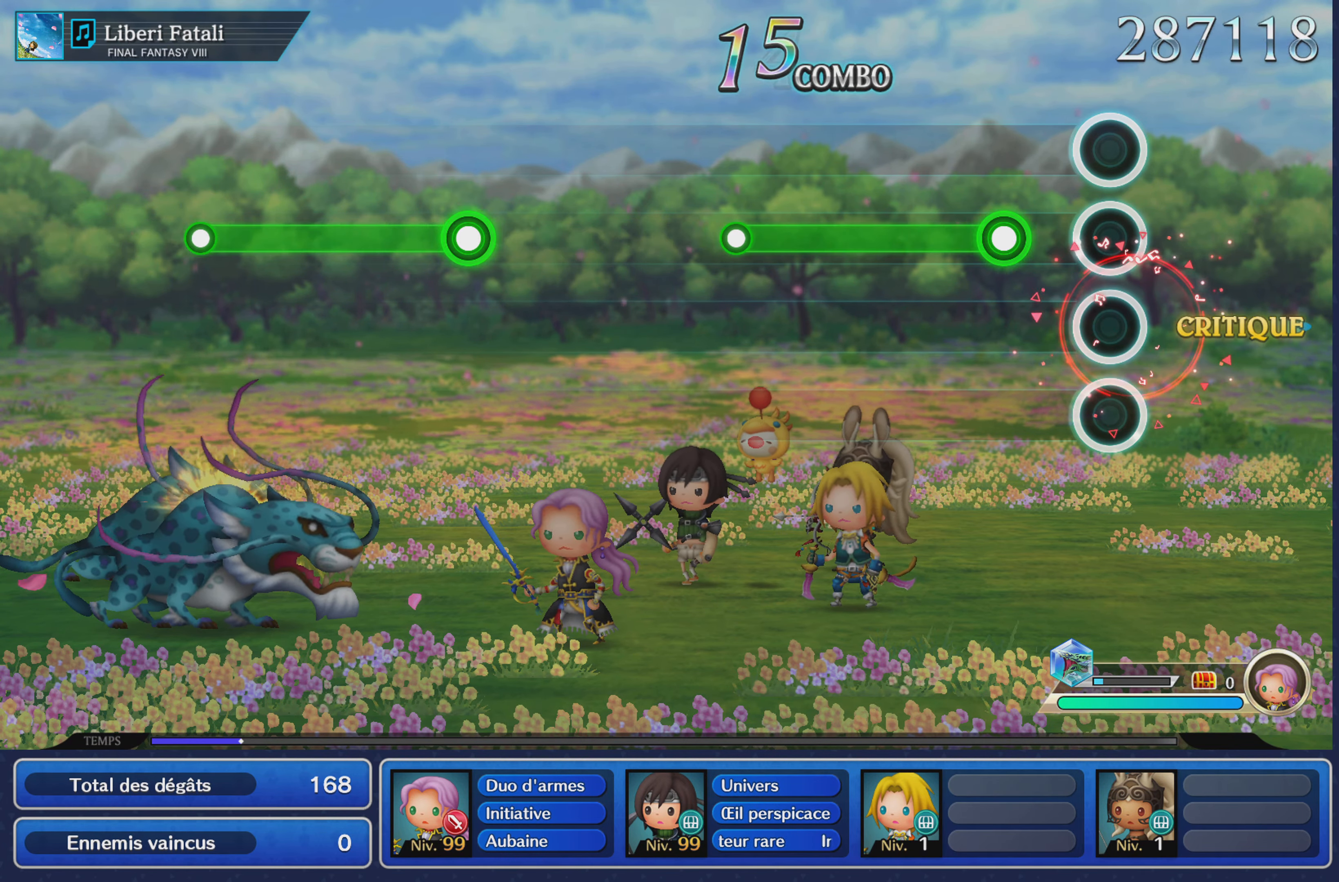
{"buttons": ["R1"], "left_stick": "center", "right_stick": "center", "events": [[200, "R1", "down"]]}
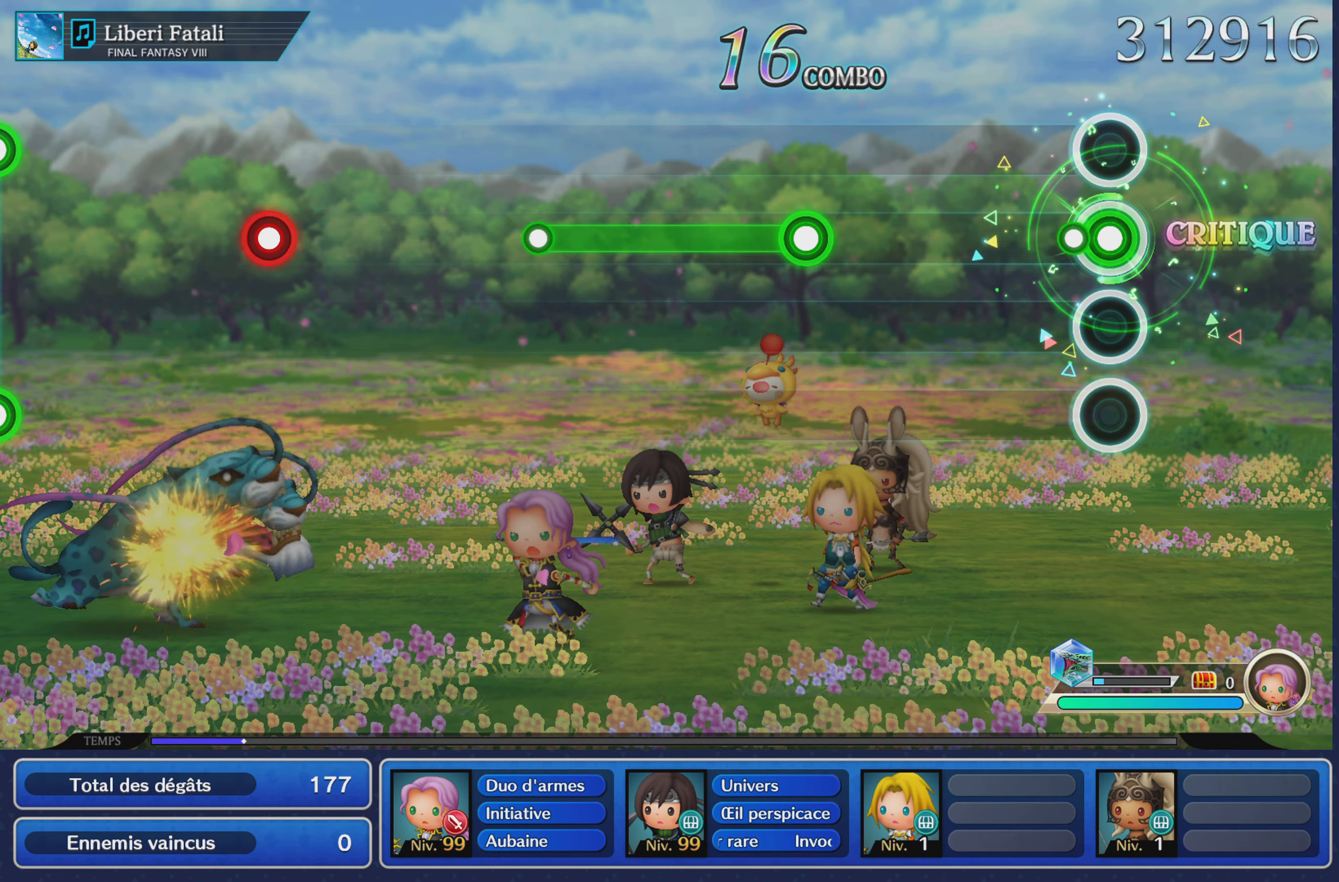
{"buttons": ["R1"], "left_stick": "center", "right_stick": "center", "events": [[100, "R1", "up"], [451, "R1", "down"]]}
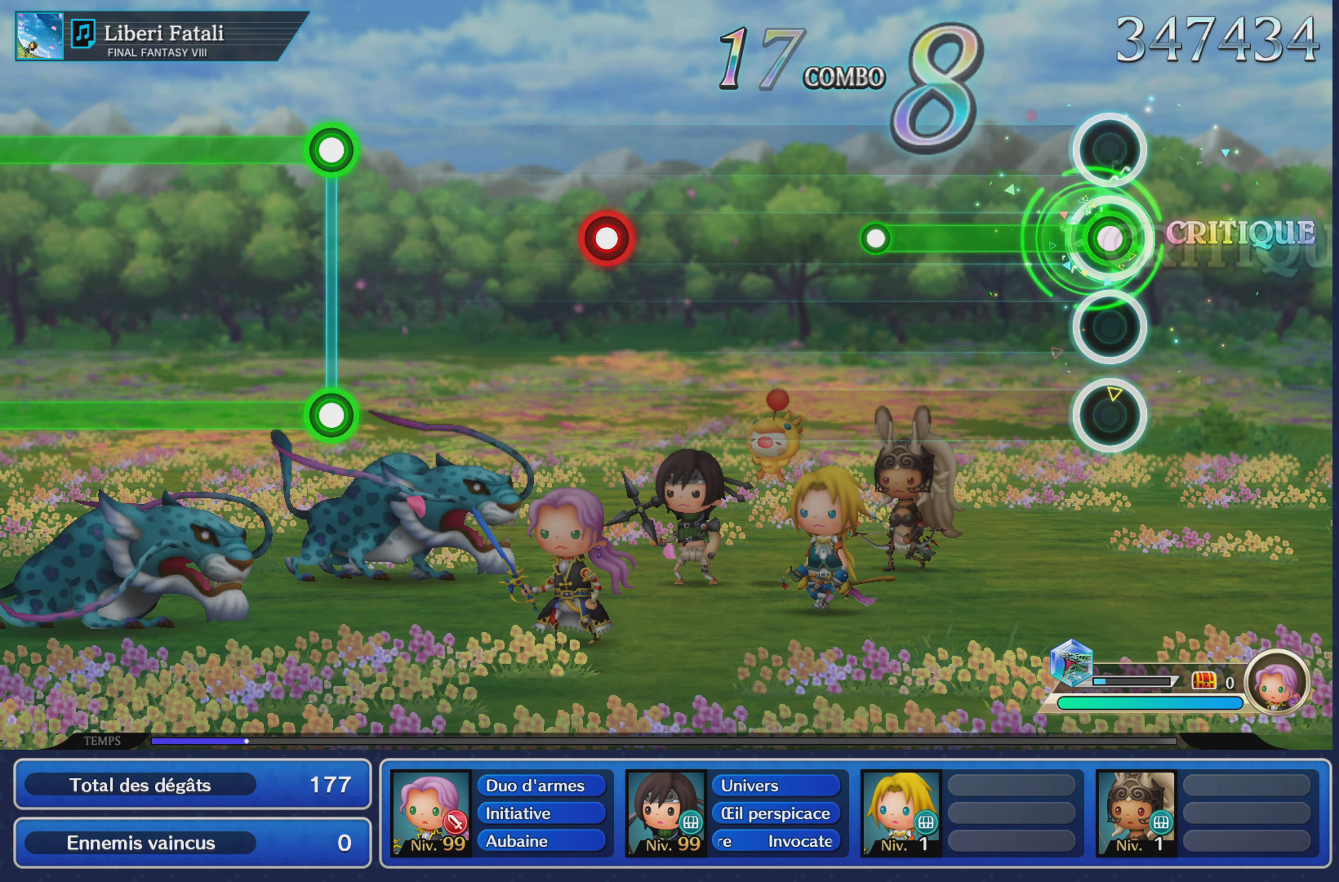
{"buttons": [], "left_stick": "center", "right_stick": "center", "events": [[350, "R1", "up"]]}